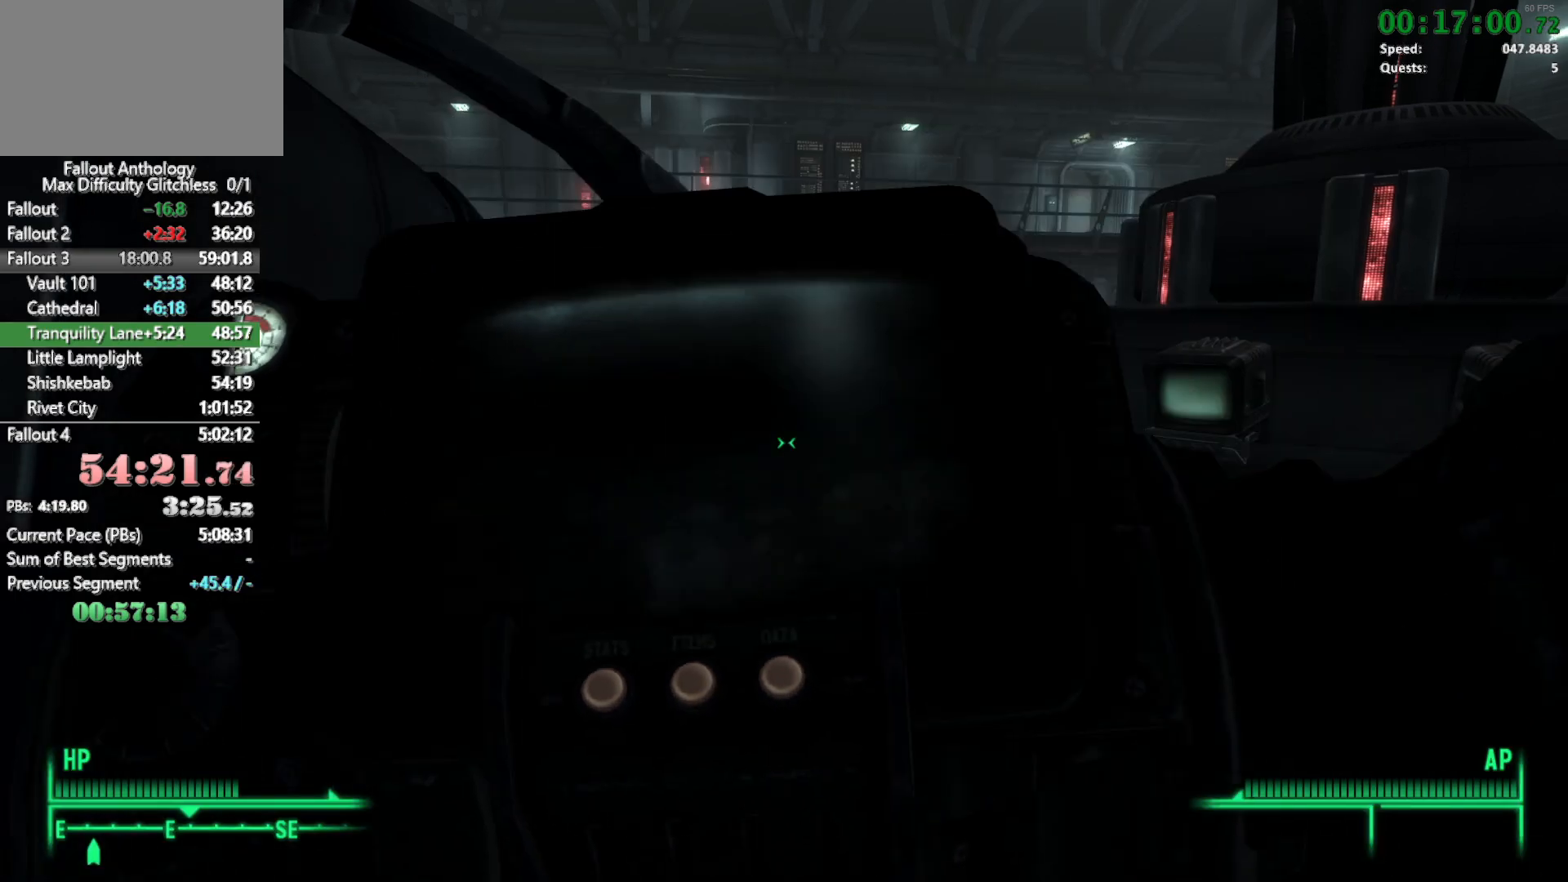
Gameplay with keyboard and mouse; each line is a JSON object with the keys and mouse buttons held at the frame after it. "events" lists presses ("down") and releases ("up") of "1", "2", "3", "4", "5", "a", "alt", "c", "caps_lock", "ctrl", "d", "down", "e", "f", "g", "left", "q", "r", "return", "right", "s", "shift", "space", "t", "tab", "up", "v", "w", "x", "z", "mouse_left", "mouse_right", "mouse_mb4", "mouse_mb5", "mouse_wheel_up" and "mouse_wheel_down" between this image and that frame as [ms after this image, input, new state], when the widget could be followed in between. "mouse_left", "mouse_right", "mouse_mb4", "mouse_mb5", "mouse_wheel_up", "mouse_wheel_down" = the "left", "right", "mb4", "mb5", "wheel_up", "wheel_down" buttons of the "mouse" list. No other keys are recorded. Not read: mouse_move.
{"keys": ["w"], "mouse": [], "events": []}
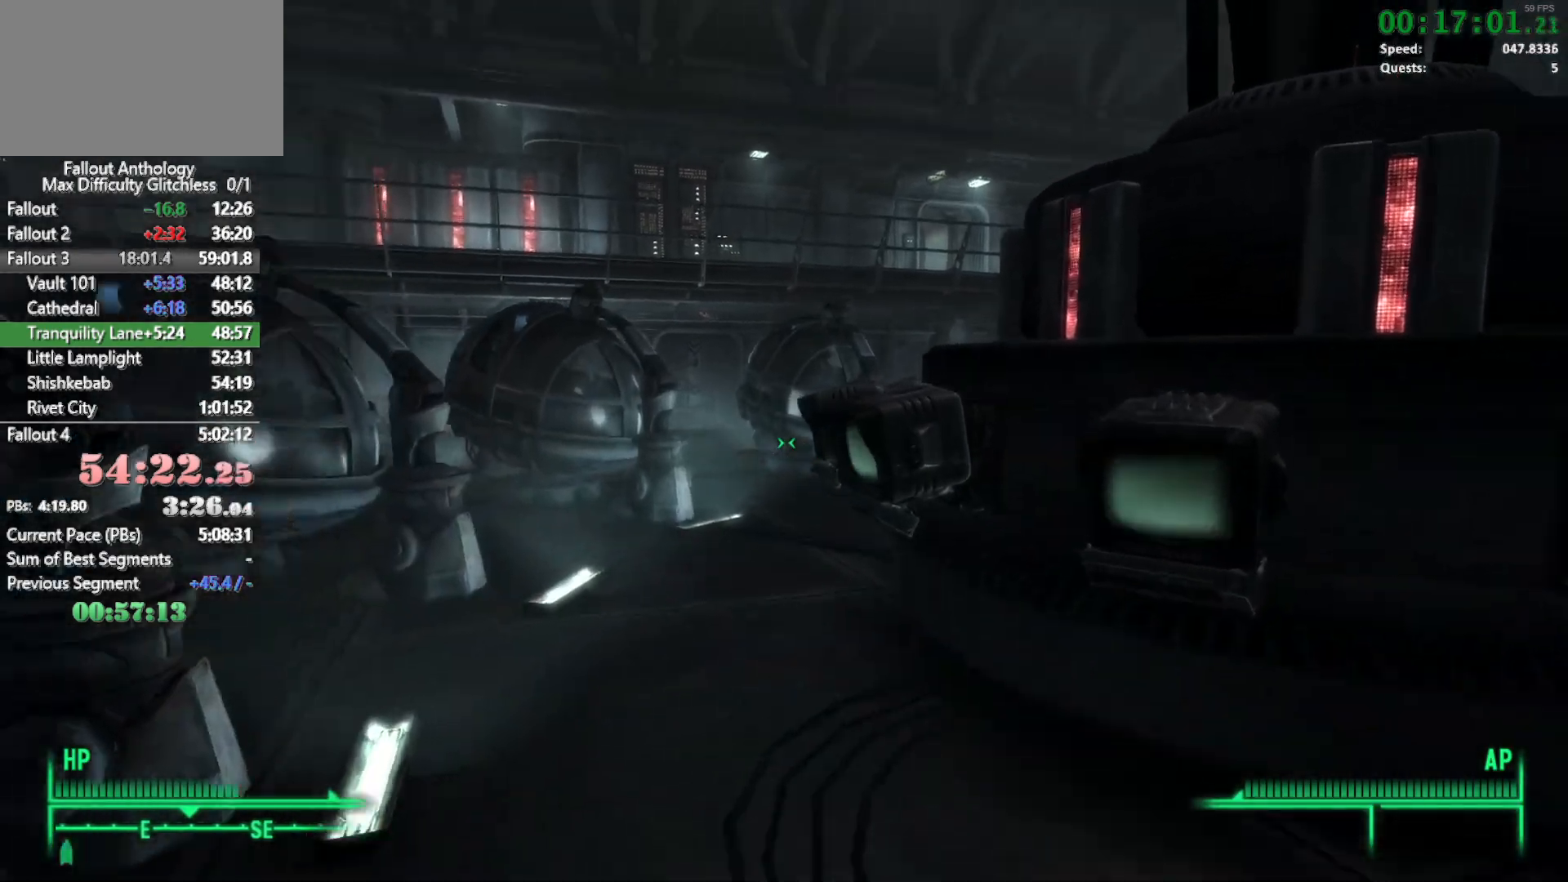
{"keys": ["e"], "mouse": [], "events": [[417, "e", "down"], [417, "w", "up"]]}
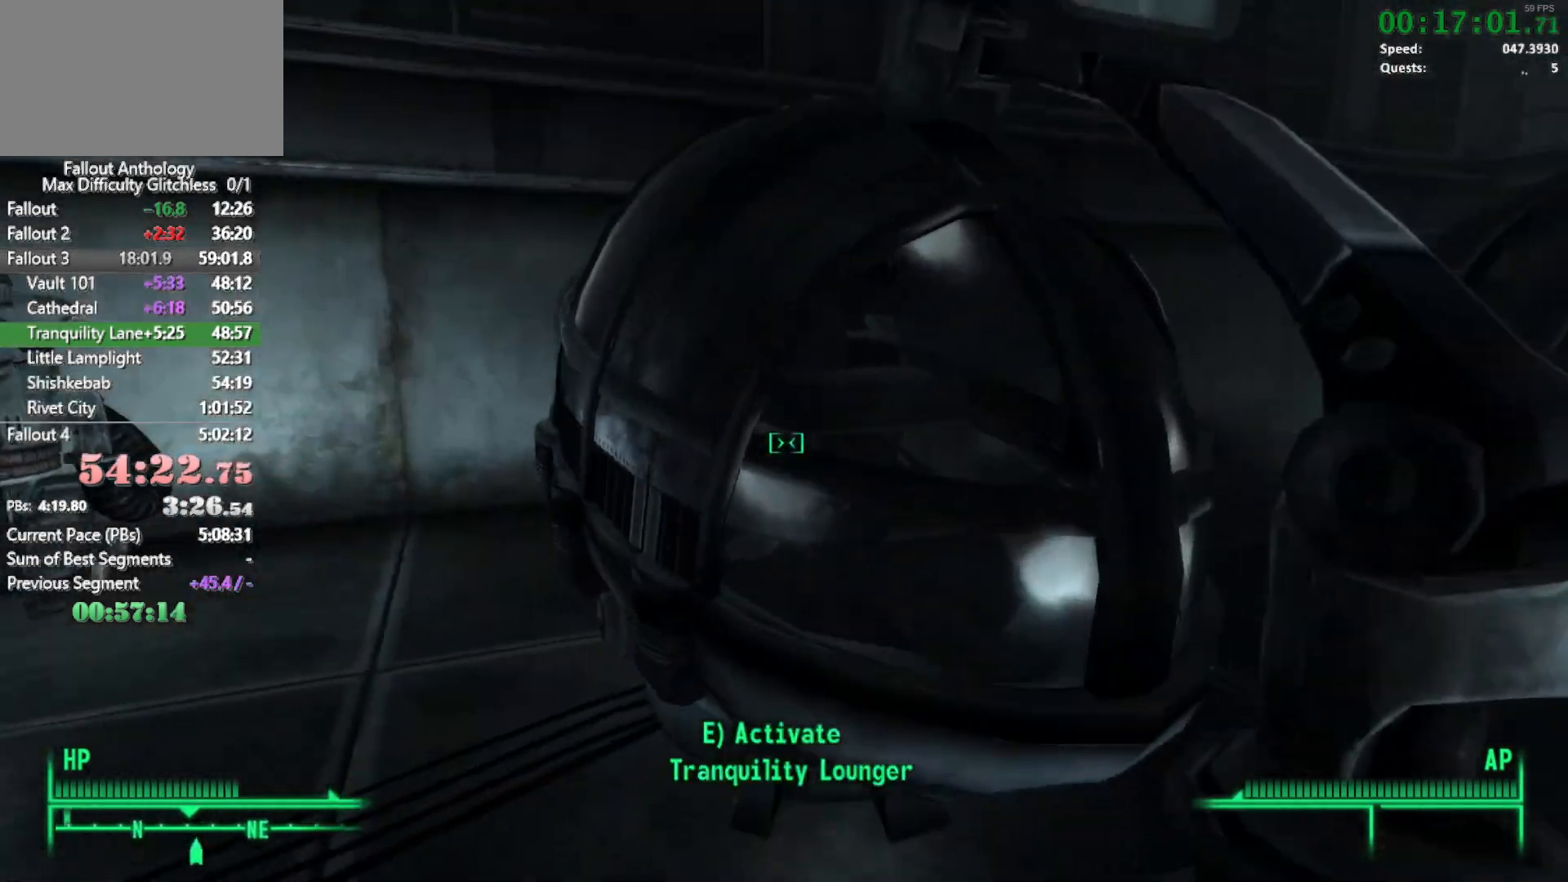
{"keys": ["a"], "mouse": [], "events": [[17, "e", "up"], [100, "a", "down"]]}
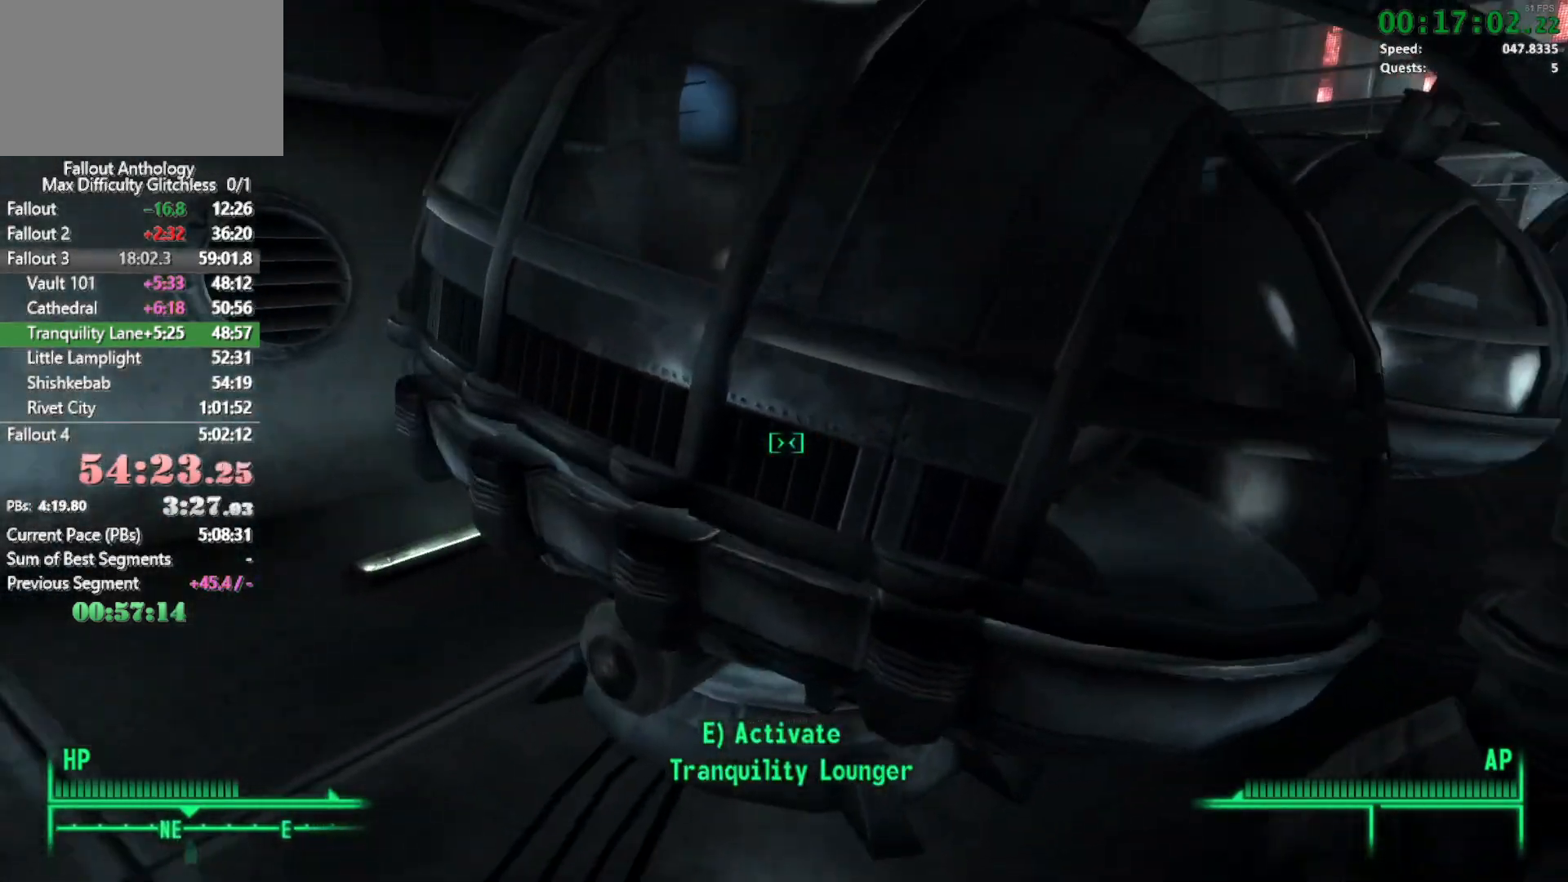
{"keys": ["w"], "mouse": [], "events": [[117, "a", "up"], [450, "w", "down"]]}
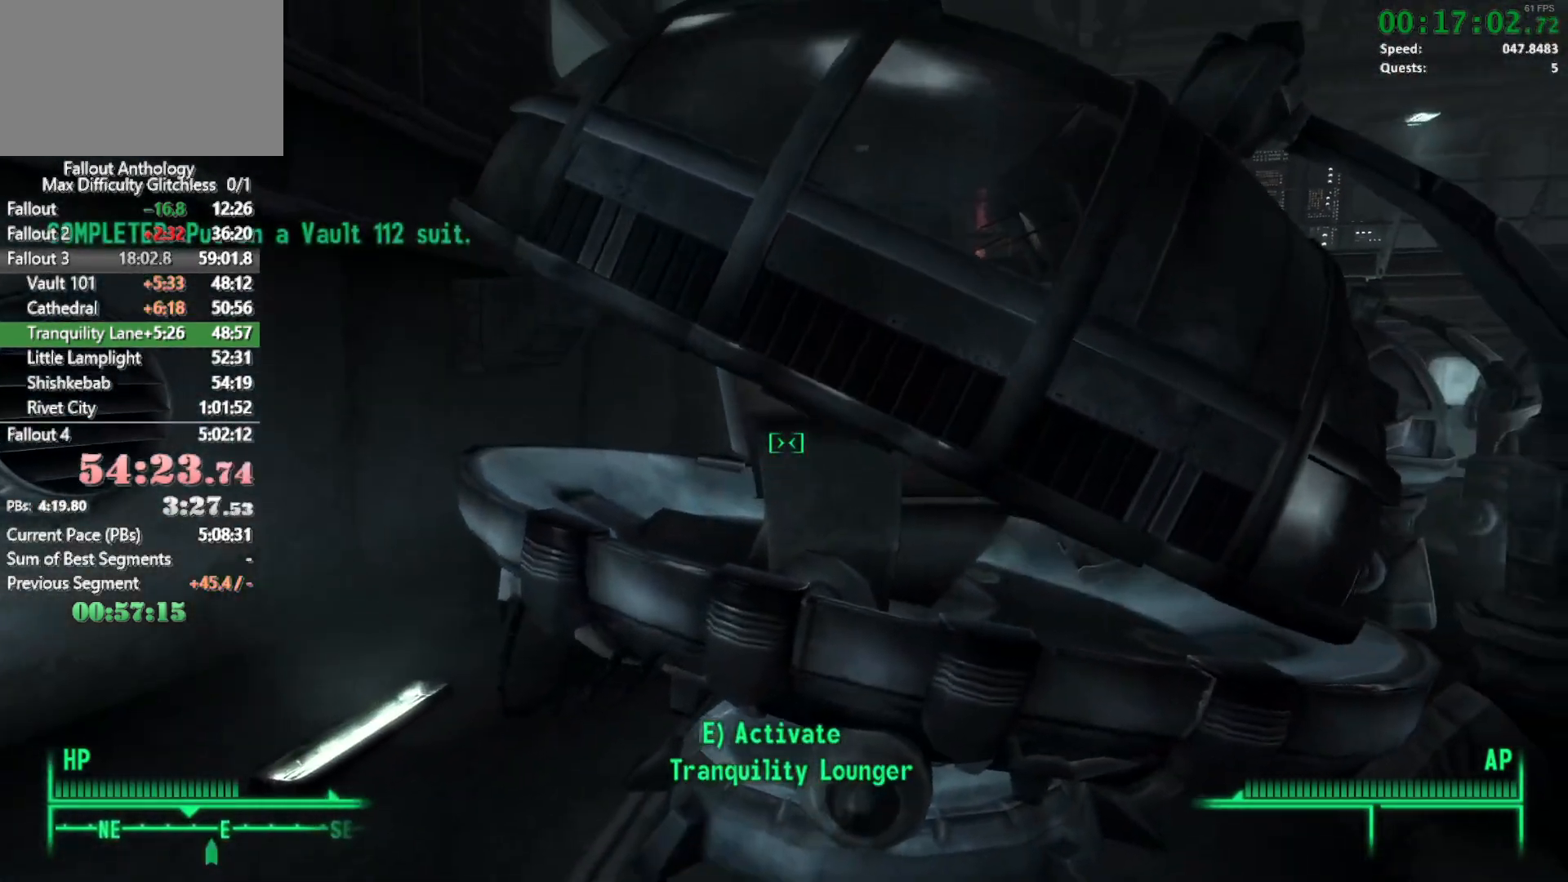
{"keys": ["e"], "mouse": [], "events": [[183, "w", "up"], [283, "e", "down"], [367, "e", "up"], [467, "e", "down"]]}
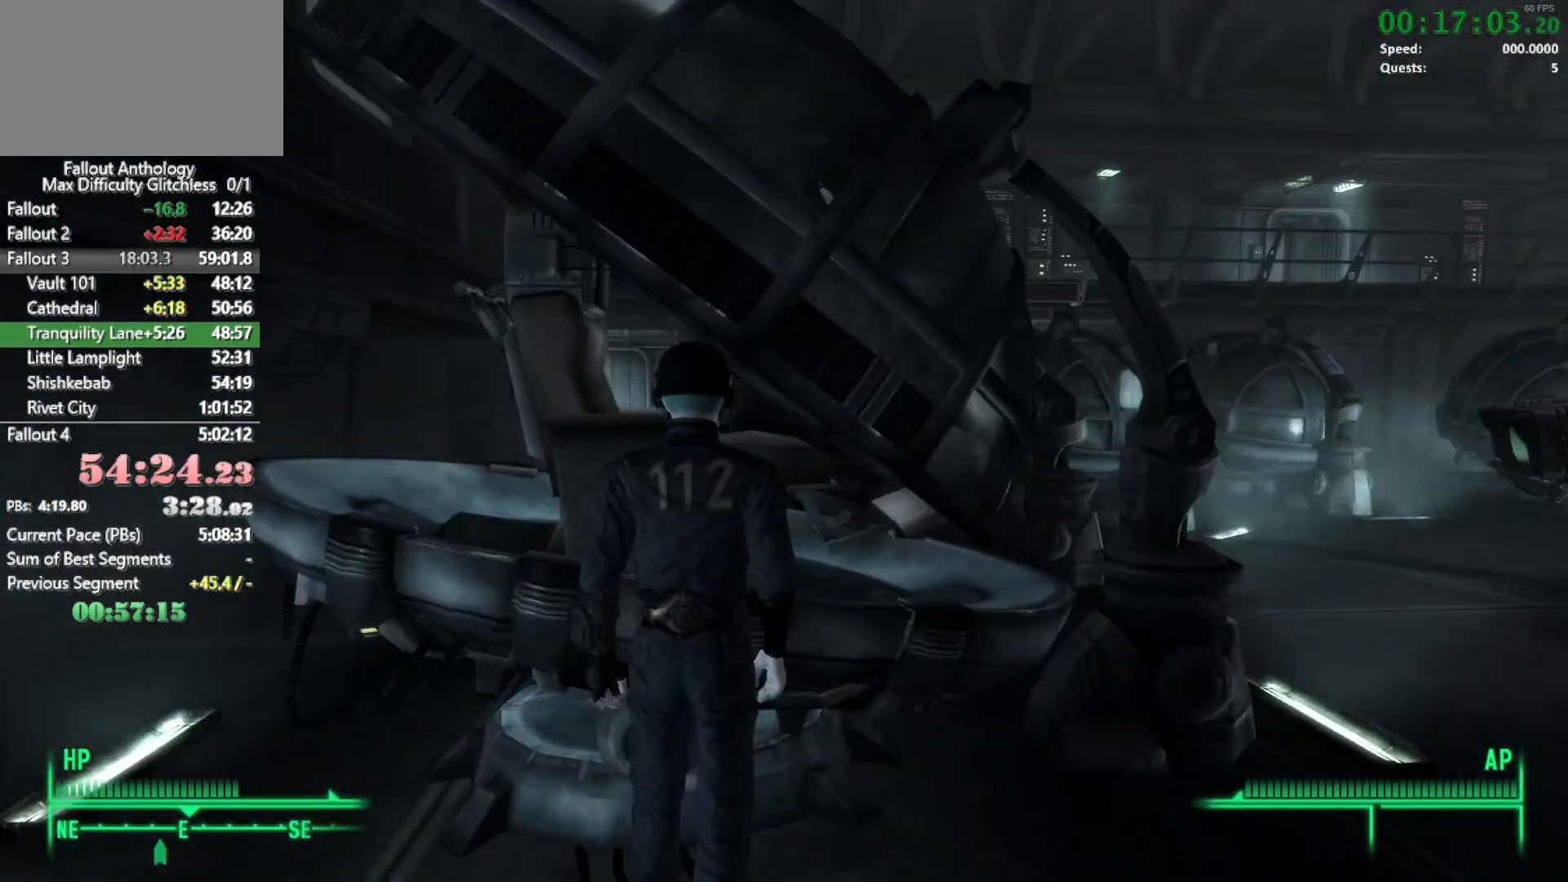
{"keys": [], "mouse": [], "events": [[67, "e", "up"]]}